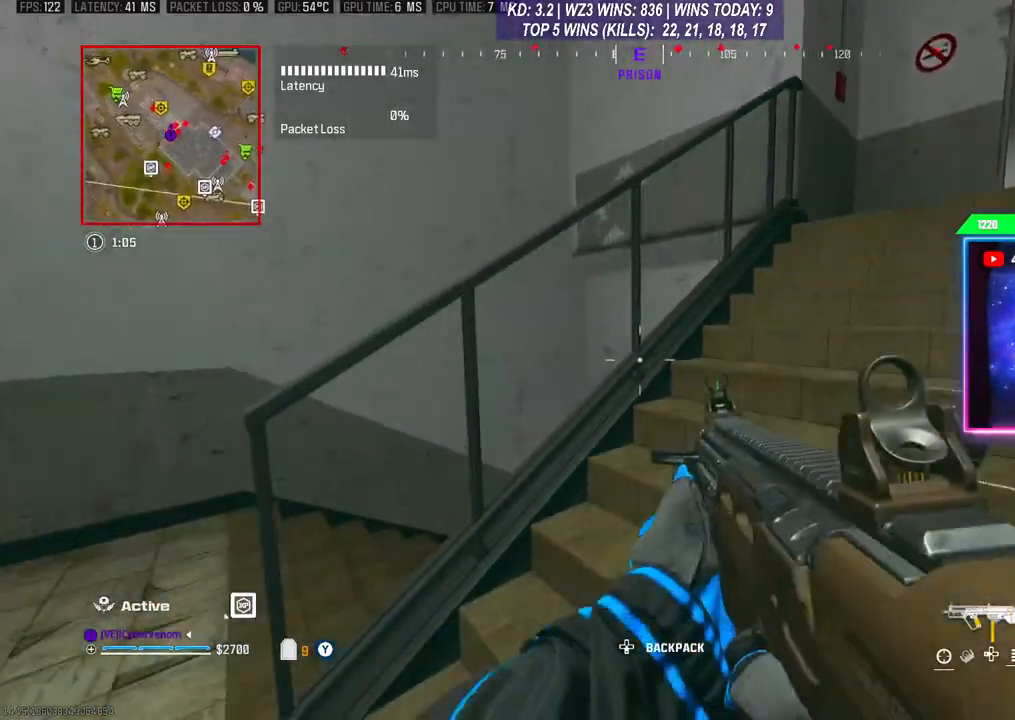
Gameplay with a controller (Xbox layout); each line is a JSON object with the inputs held at the frame after it. "events" lists button and stick changes between this image and that frame as [ms after this image, input, new state], when the widget could be followed in between. Not read: L3.
{"buttons": [], "left_stick": "down-left", "right_stick": "down", "events": [[267, "right_stick", "down"]]}
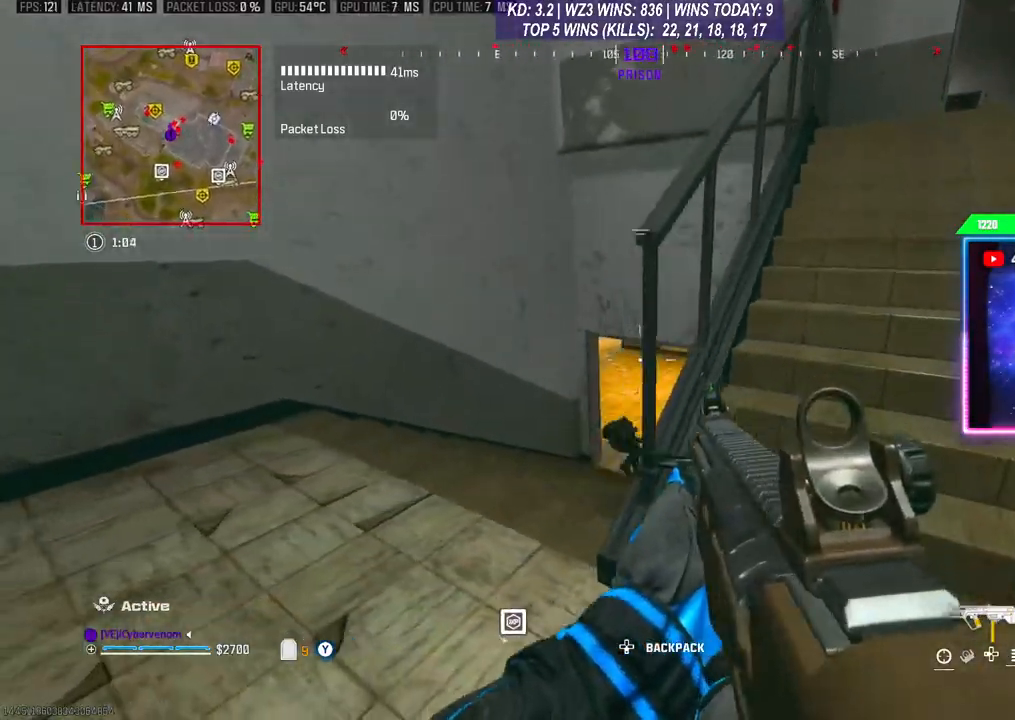
{"buttons": [], "left_stick": "left", "right_stick": "center", "events": [[33, "left_stick", "left"], [67, "right_stick", "center"]]}
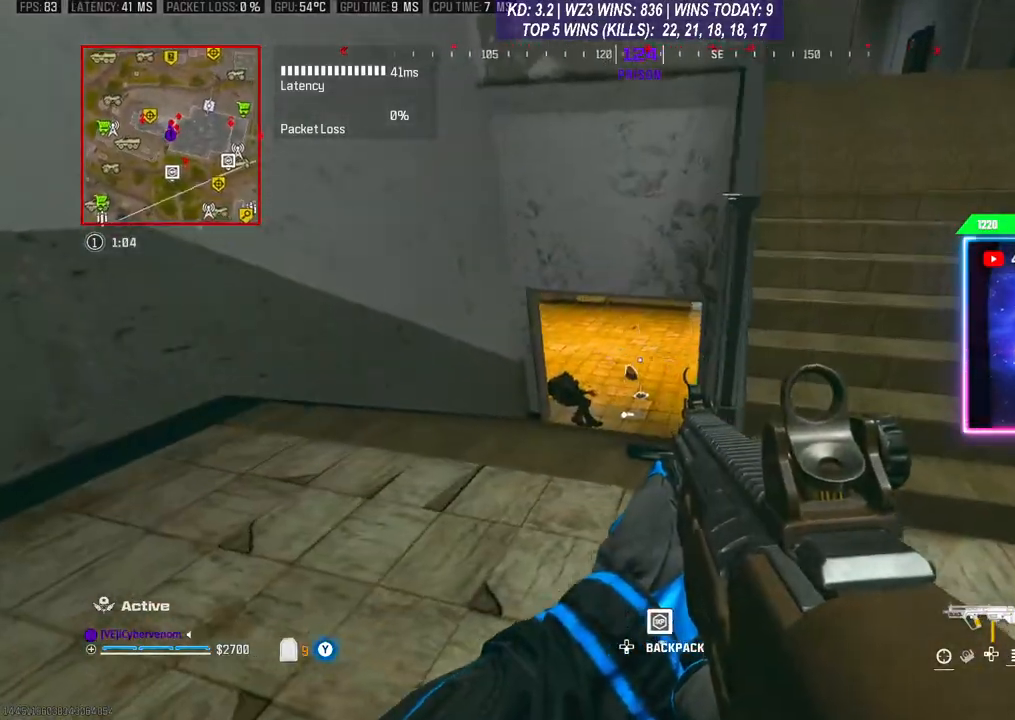
{"buttons": ["L2", "R2"], "left_stick": "right", "right_stick": "down", "events": [[333, "left_stick", "center"], [367, "L2", "down"], [400, "R2", "down"], [400, "left_stick", "right"], [433, "right_stick", "down"]]}
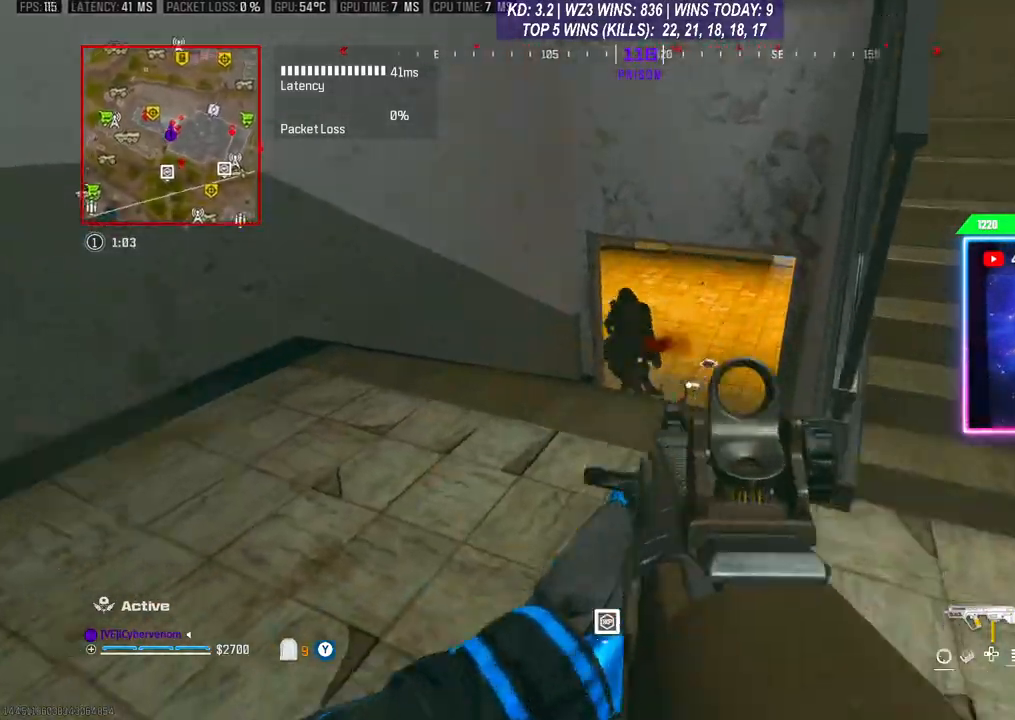
{"buttons": ["L2", "R2"], "left_stick": "down-right", "right_stick": "center", "events": [[33, "right_stick", "center"], [133, "left_stick", "down-left"], [500, "left_stick", "down-right"]]}
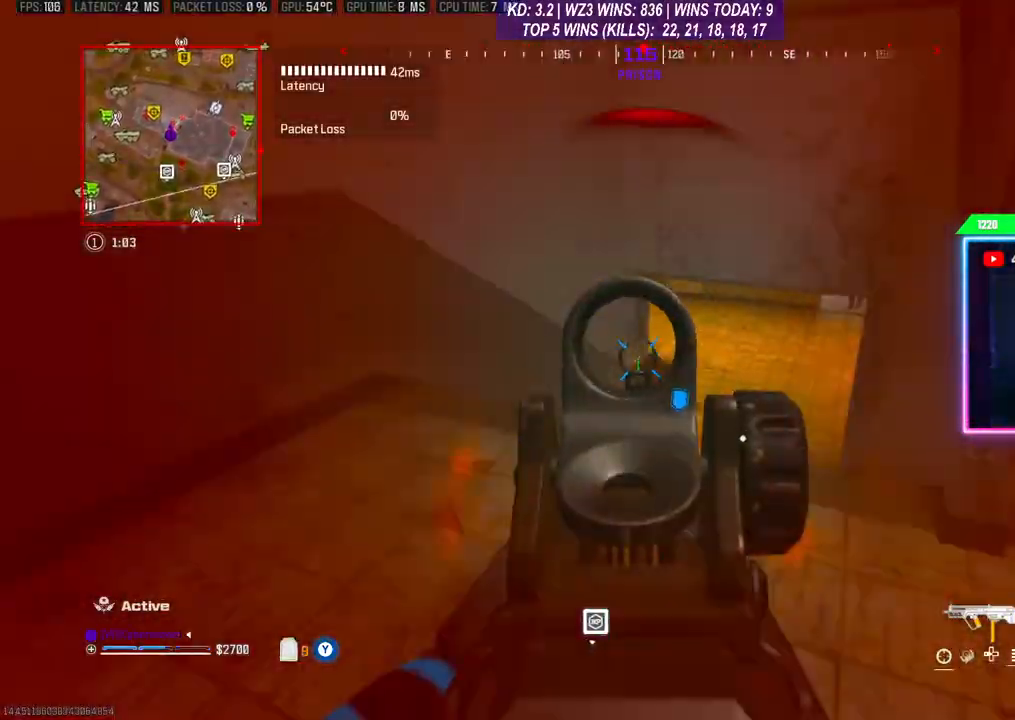
{"buttons": ["L2", "R2"], "left_stick": "down-right", "right_stick": "down-left", "events": [[33, "left_stick", "right"], [133, "right_stick", "down"], [267, "left_stick", "down-right"], [367, "right_stick", "center"], [500, "right_stick", "down-left"]]}
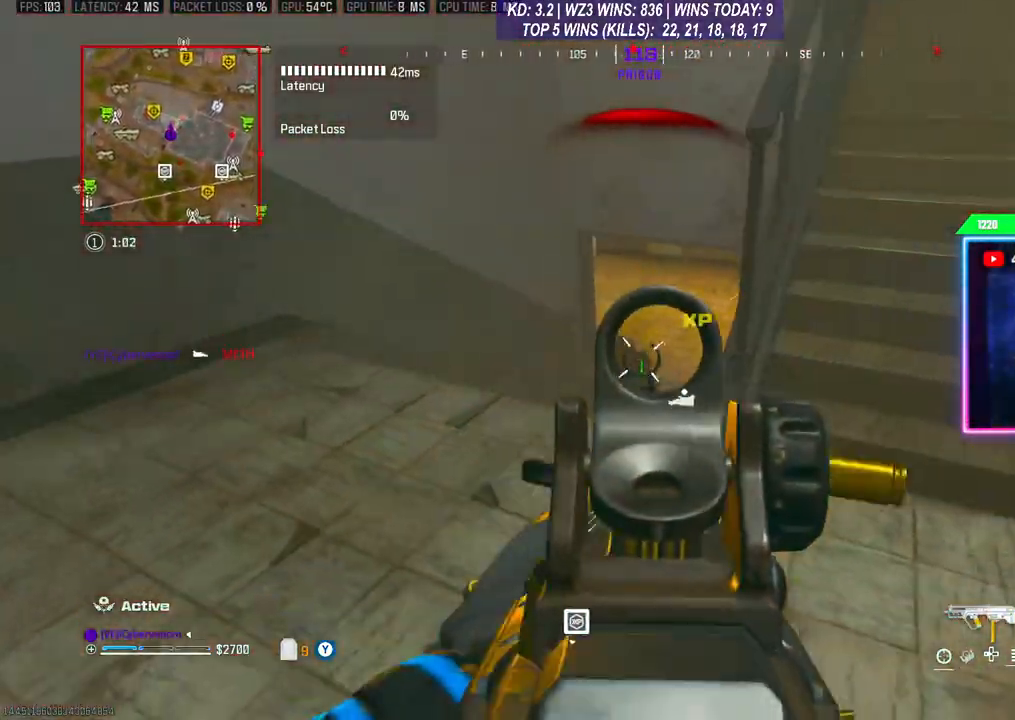
{"buttons": ["L2", "R2"], "left_stick": "right", "right_stick": "down-right", "events": [[67, "left_stick", "down"], [167, "left_stick", "center"], [167, "right_stick", "down"], [300, "left_stick", "up"], [300, "right_stick", "down-right"], [467, "left_stick", "right"]]}
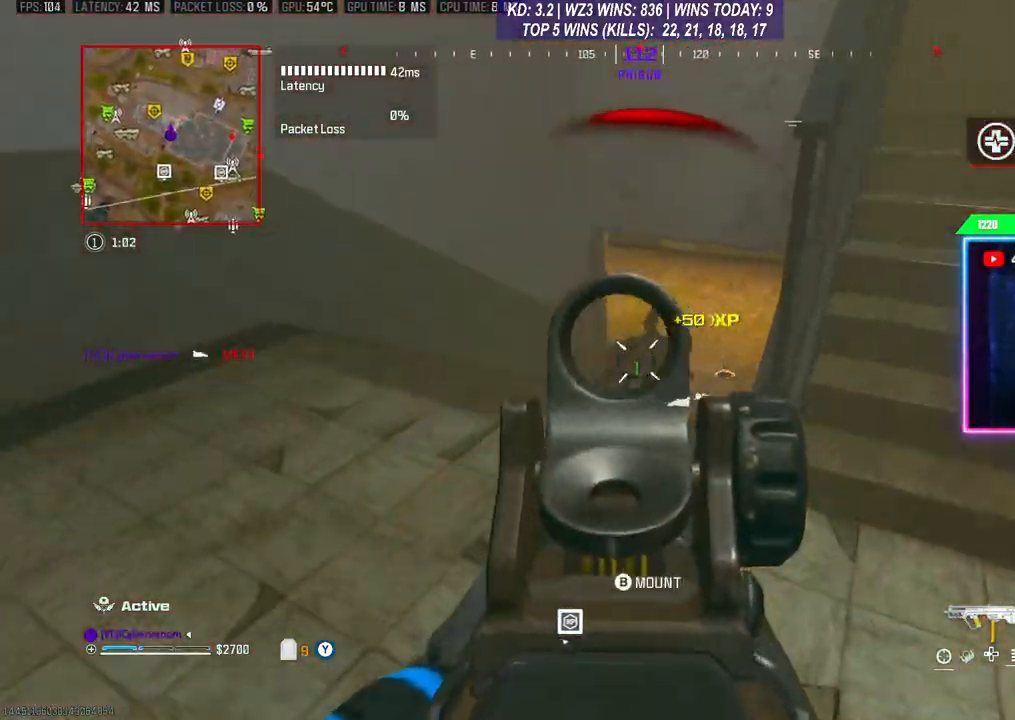
{"buttons": [], "left_stick": "up-right", "right_stick": "right", "events": [[67, "left_stick", "center"], [100, "right_stick", "down"], [367, "right_stick", "right"], [467, "L2", "up"], [467, "R2", "up"], [467, "left_stick", "up-right"]]}
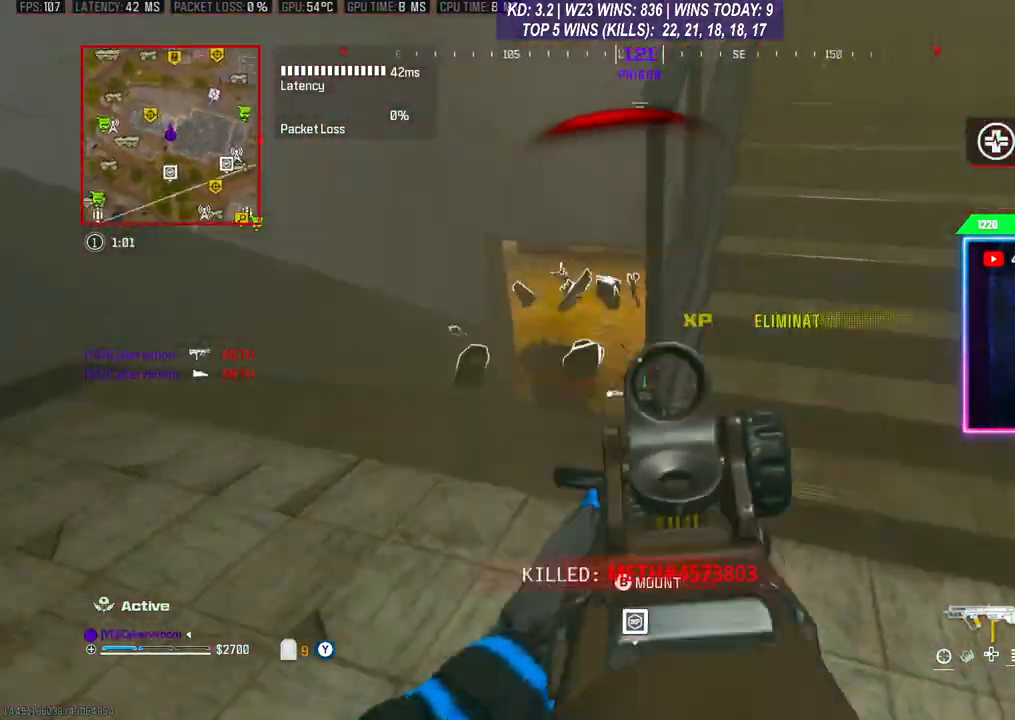
{"buttons": [], "left_stick": "up", "right_stick": "center", "events": [[67, "Y", "down"], [67, "right_stick", "up-right"], [267, "right_stick", "center"], [467, "Y", "up"], [500, "left_stick", "up"]]}
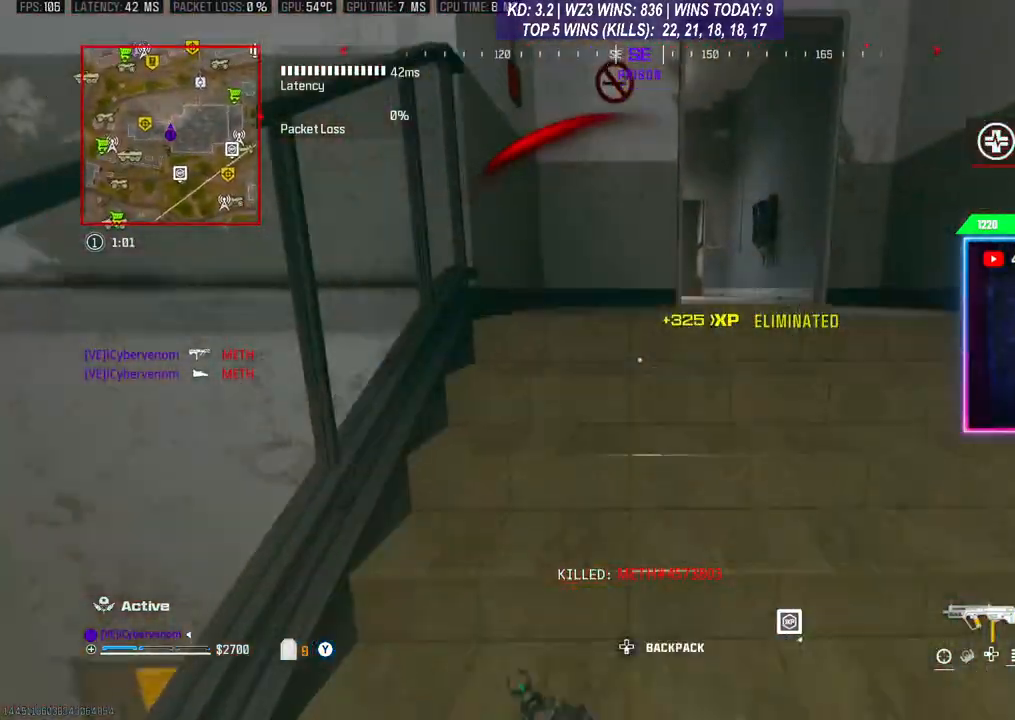
{"buttons": [], "left_stick": "up", "right_stick": "center", "events": []}
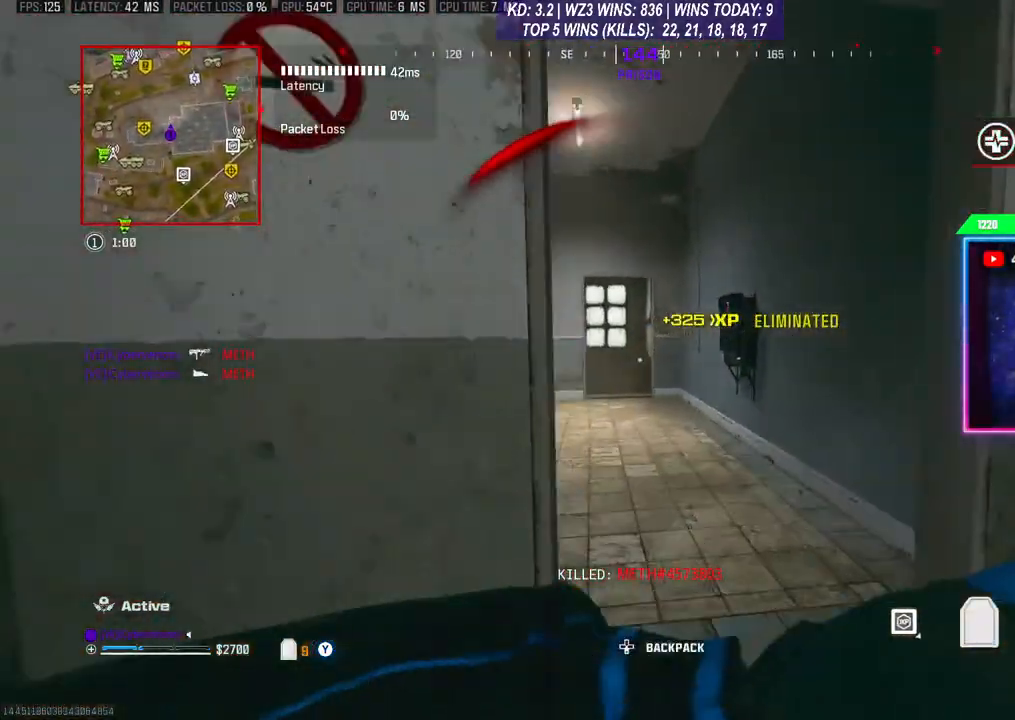
{"buttons": [], "left_stick": "up", "right_stick": "left", "events": [[233, "right_stick", "left"]]}
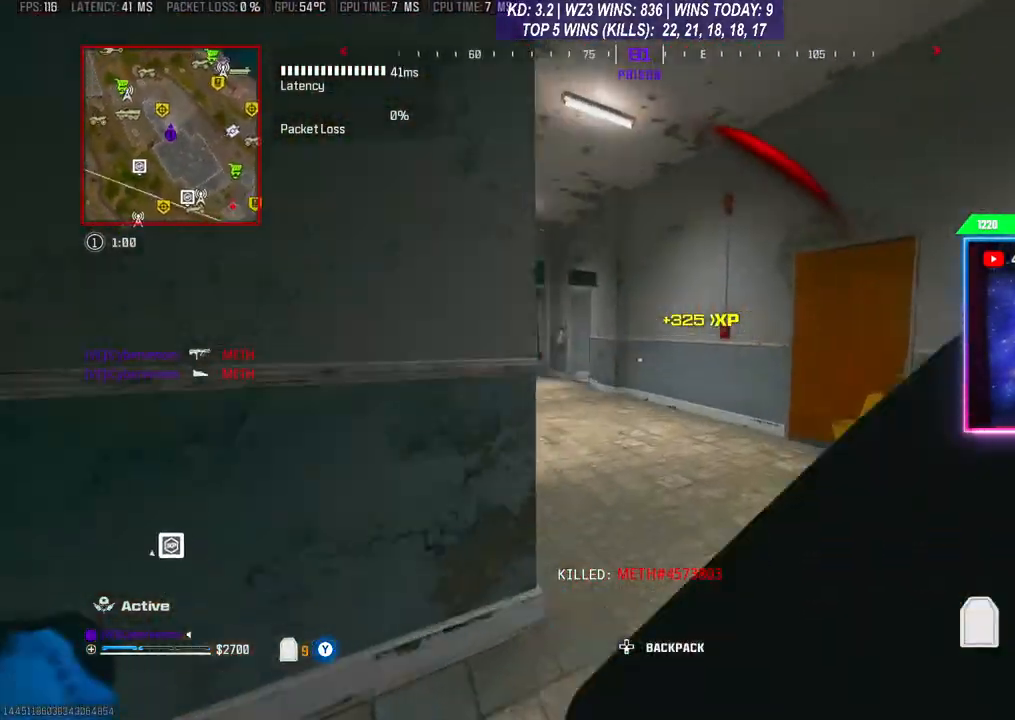
{"buttons": [], "left_stick": "up", "right_stick": "center", "events": [[33, "R3", "down"], [100, "R3", "up"], [100, "right_stick", "down-left"], [200, "R3", "down"], [200, "right_stick", "left"], [433, "R3", "up"], [433, "right_stick", "center"]]}
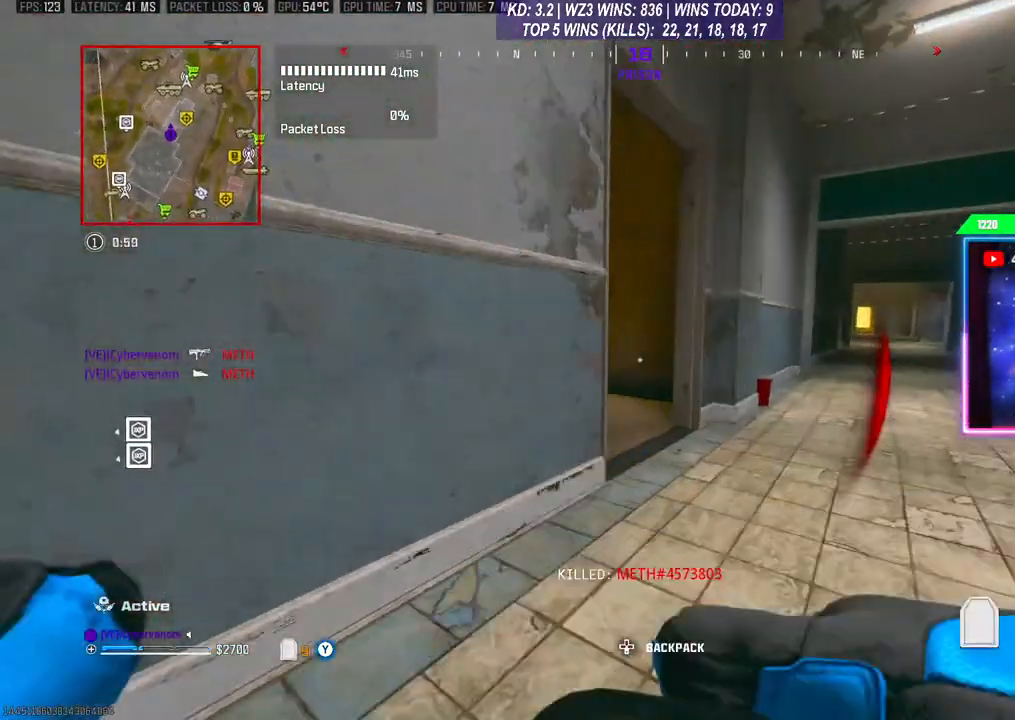
{"buttons": [], "left_stick": "up", "right_stick": "center", "events": [[267, "right_stick", "left"], [500, "right_stick", "center"]]}
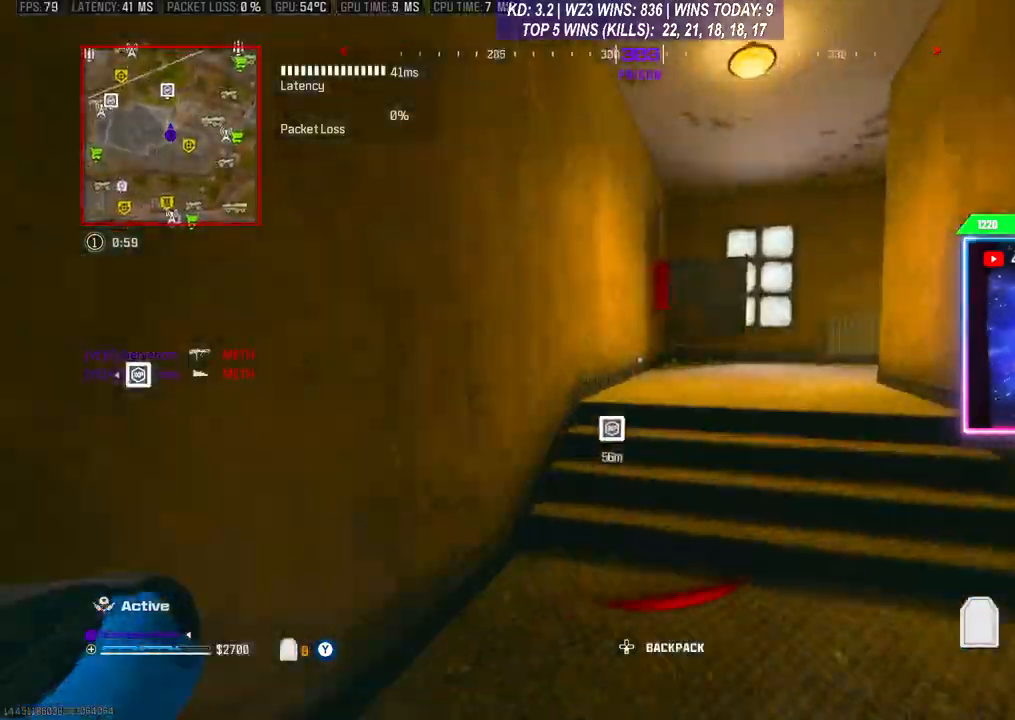
{"buttons": [], "left_stick": "up", "right_stick": "center", "events": []}
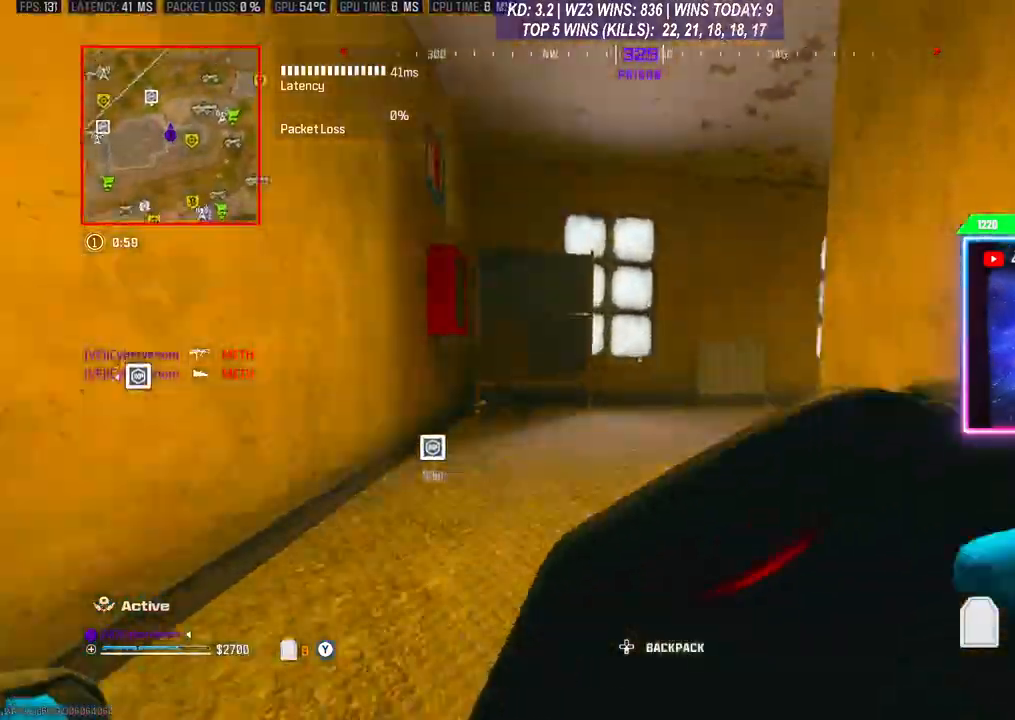
{"buttons": [], "left_stick": "up", "right_stick": "center", "events": []}
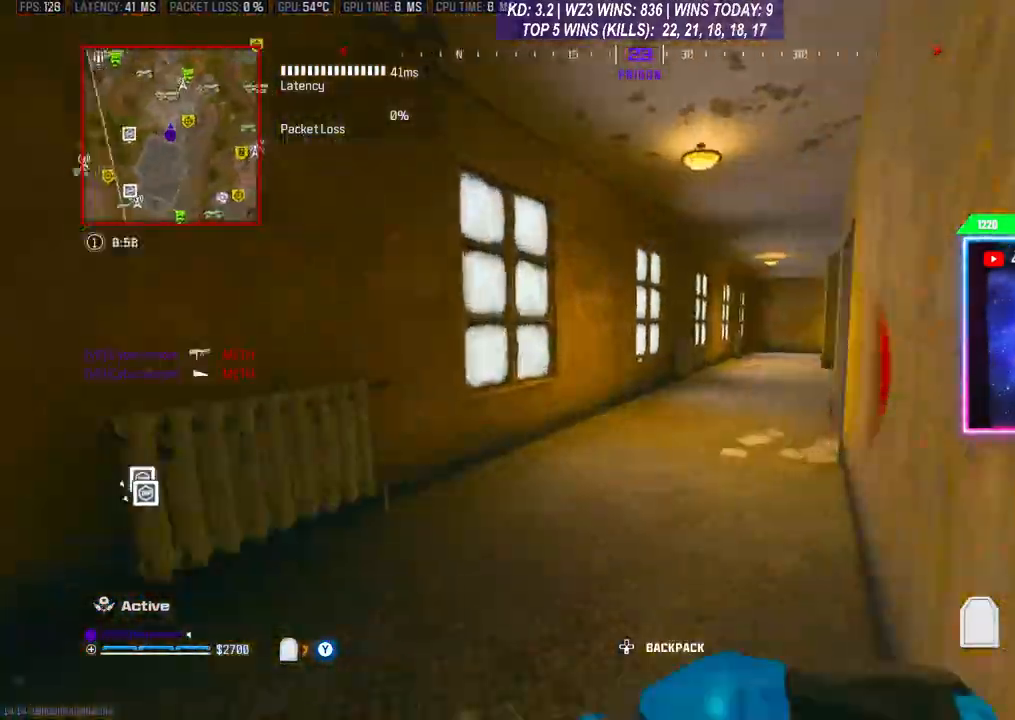
{"buttons": [], "left_stick": "up", "right_stick": "center", "events": [[100, "right_stick", "right"], [233, "right_stick", "center"]]}
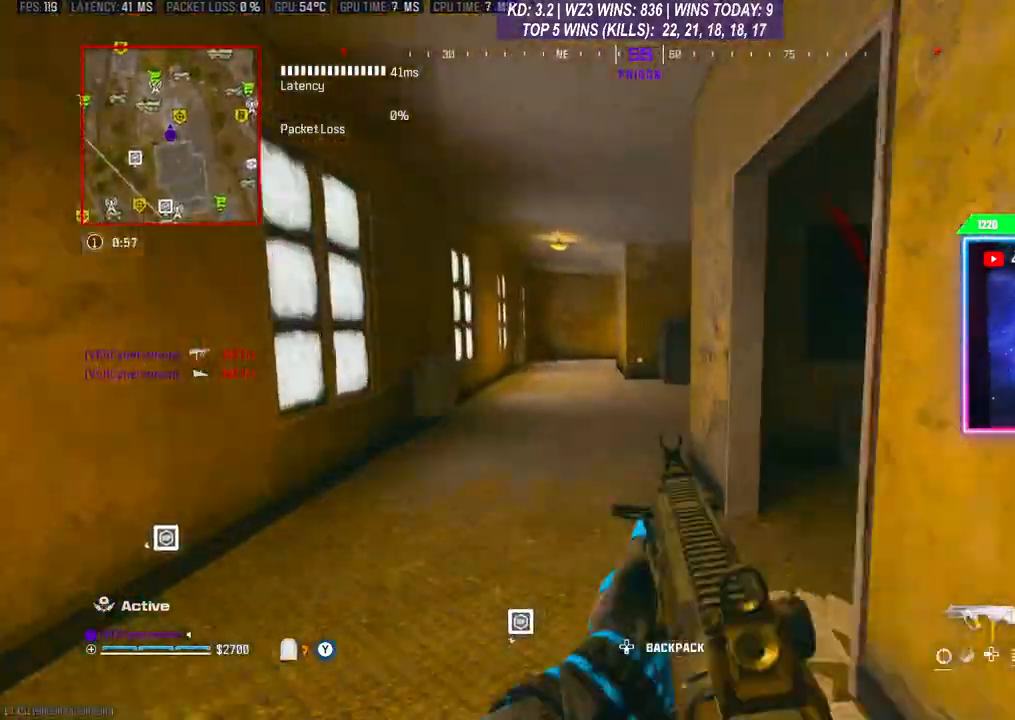
{"buttons": [], "left_stick": "right", "right_stick": "right", "events": [[33, "X", "down"], [100, "X", "up"], [133, "X", "down"], [200, "X", "up"], [200, "left_stick", "center"], [300, "left_stick", "down-right"], [400, "right_stick", "right"], [433, "left_stick", "right"]]}
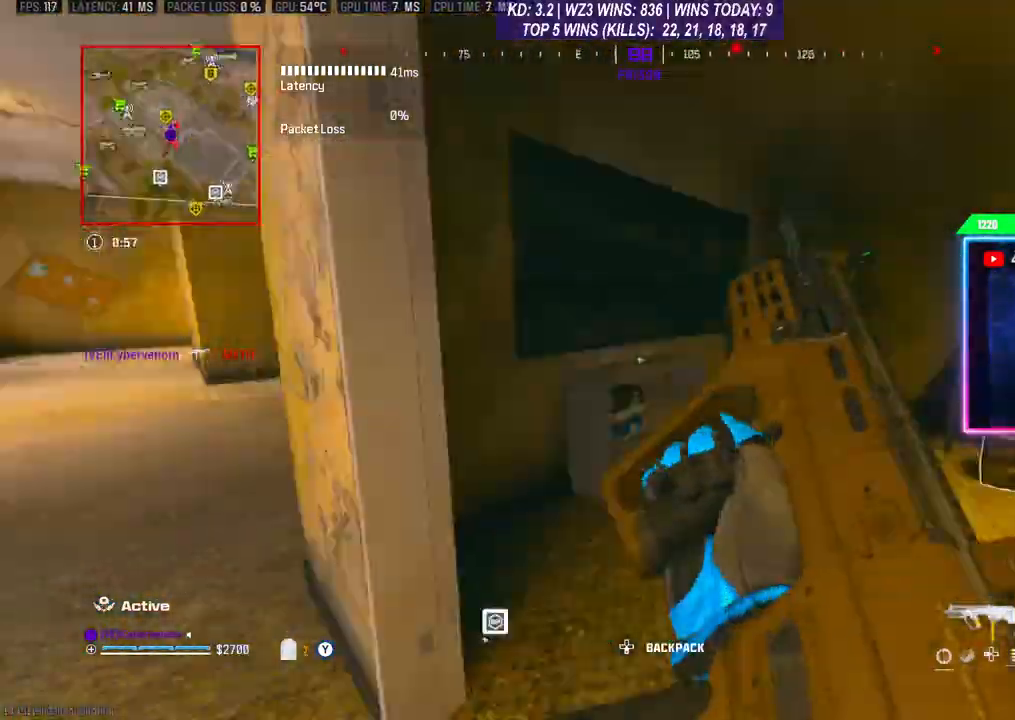
{"buttons": [], "left_stick": "up", "right_stick": "center", "events": [[33, "left_stick", "up-right"], [133, "left_stick", "up"], [200, "right_stick", "center"]]}
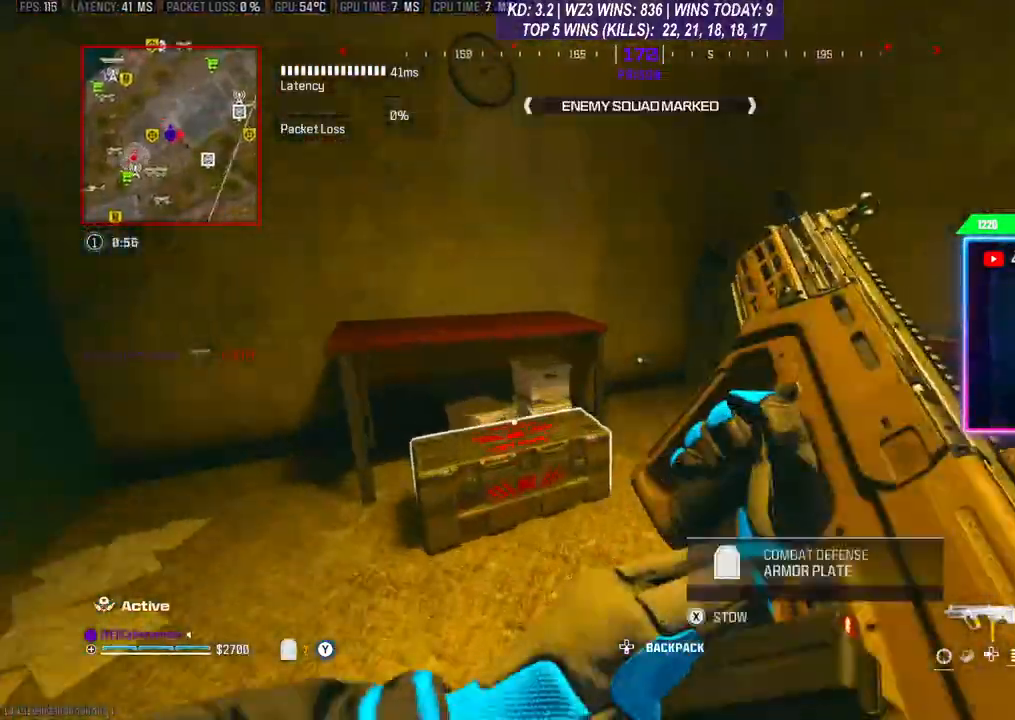
{"buttons": [], "left_stick": "down", "right_stick": "center", "events": [[133, "X", "down"], [167, "X", "up"], [167, "left_stick", "down"]]}
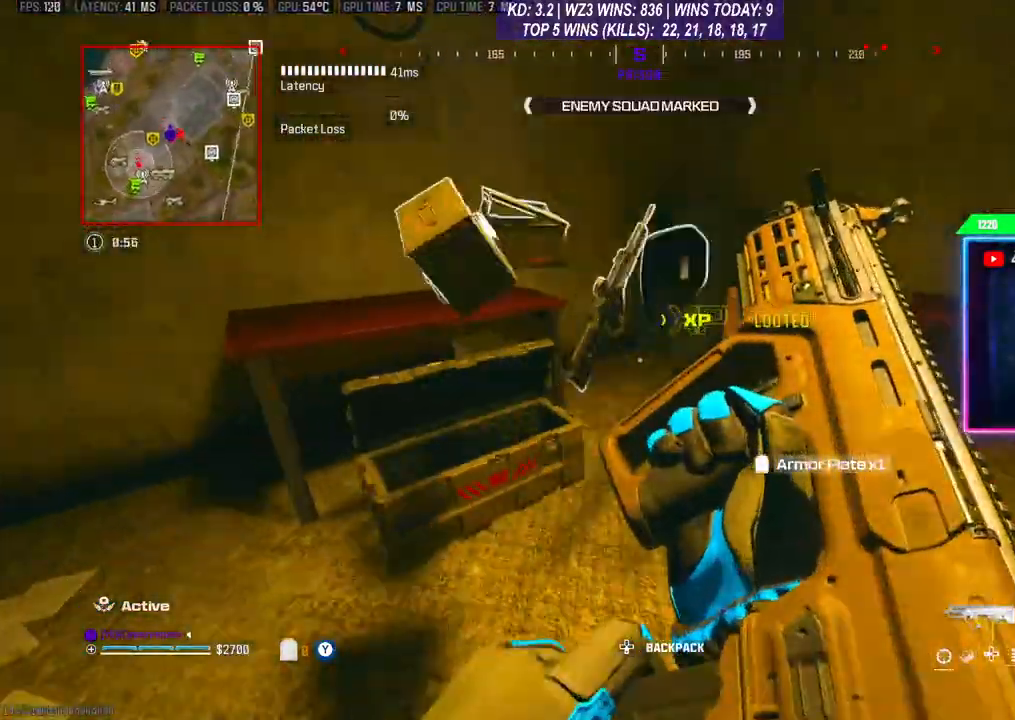
{"buttons": [], "left_stick": "center", "right_stick": "center", "events": [[167, "left_stick", "up-left"], [233, "right_stick", "down-right"], [300, "right_stick", "right"], [333, "left_stick", "center"], [400, "right_stick", "center"]]}
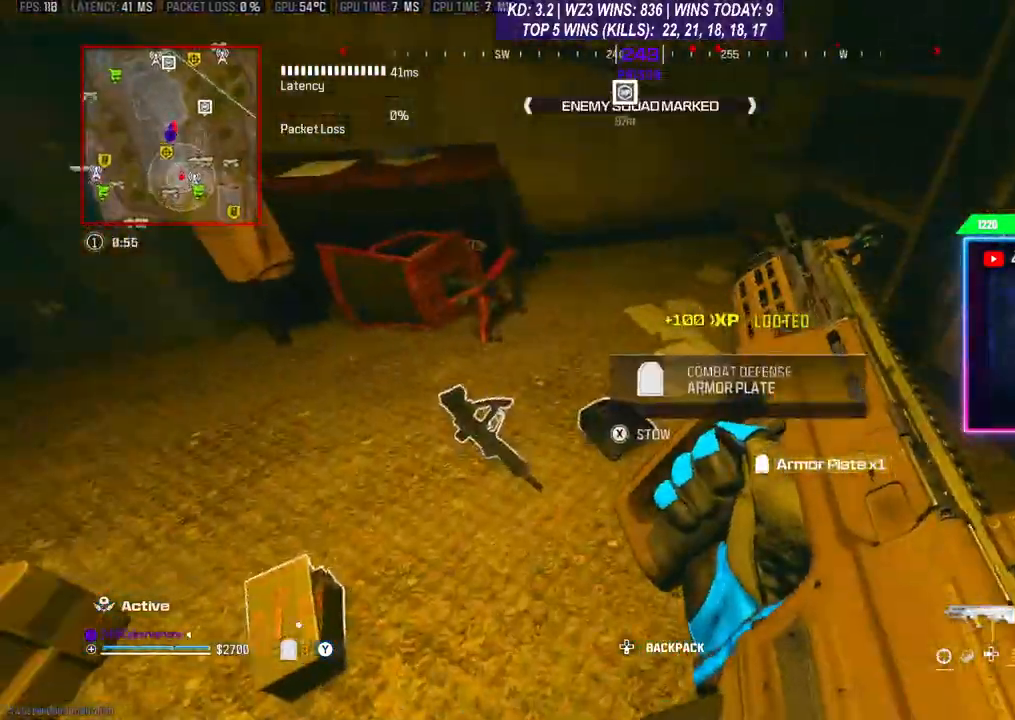
{"buttons": [], "left_stick": "right", "right_stick": "right", "events": [[67, "right_stick", "right"], [200, "right_stick", "center"], [300, "left_stick", "right"], [333, "right_stick", "right"]]}
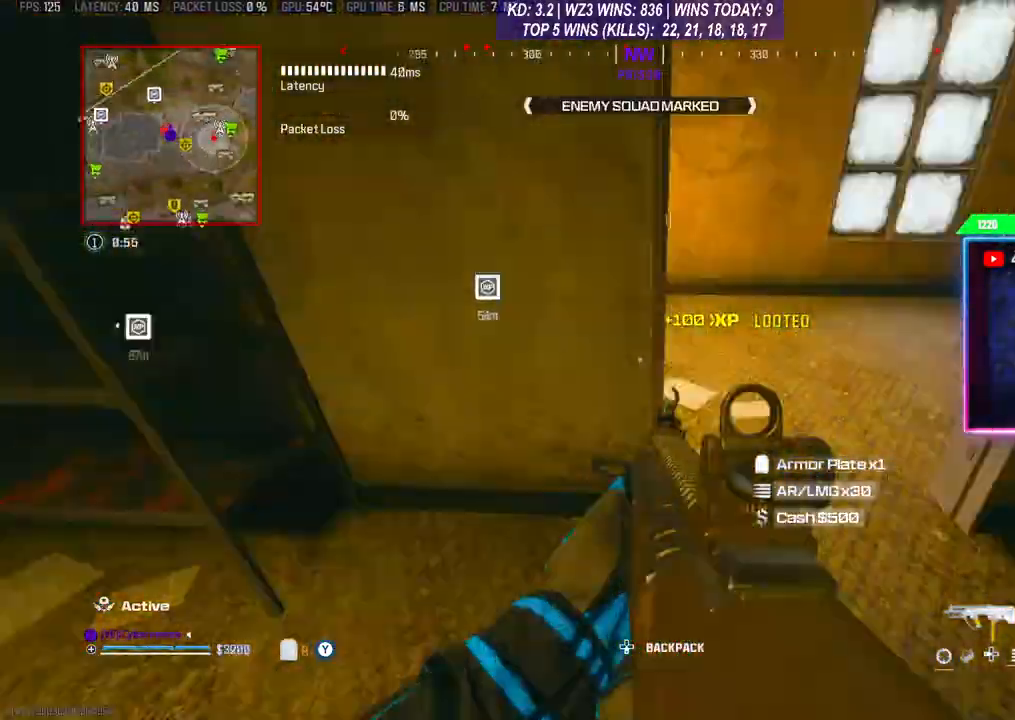
{"buttons": [], "left_stick": "down", "right_stick": "left", "events": [[33, "left_stick", "up-right"], [67, "right_stick", "center"], [233, "right_stick", "left"], [400, "left_stick", "down-right"], [467, "left_stick", "down"]]}
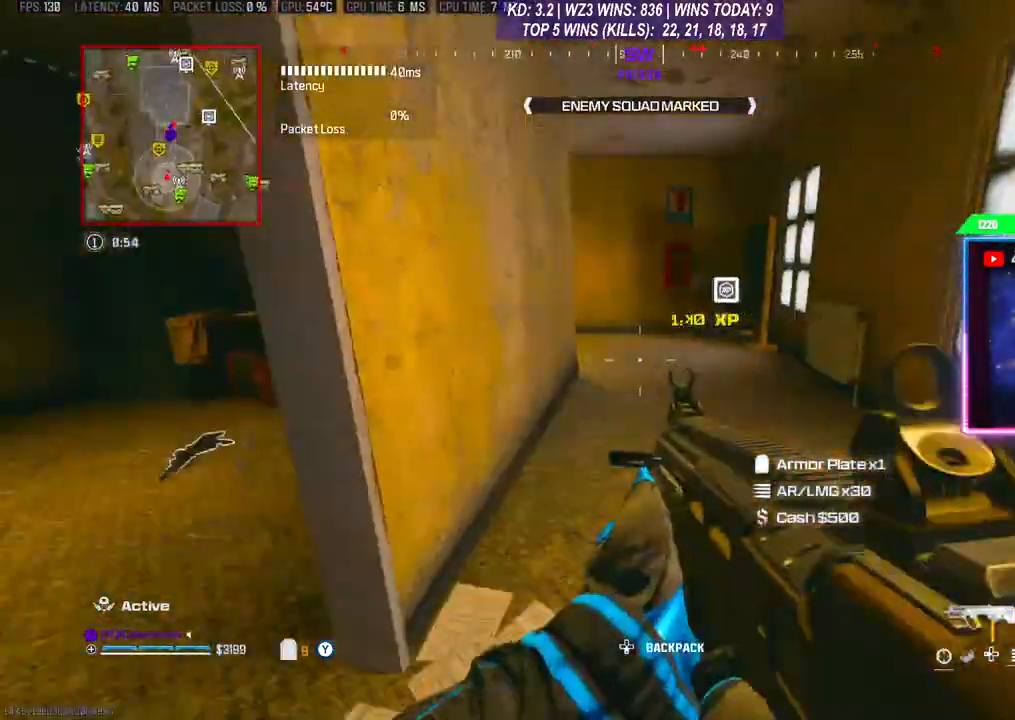
{"buttons": ["R3"], "left_stick": "down", "right_stick": "center", "events": [[33, "right_stick", "center"], [400, "R3", "down"]]}
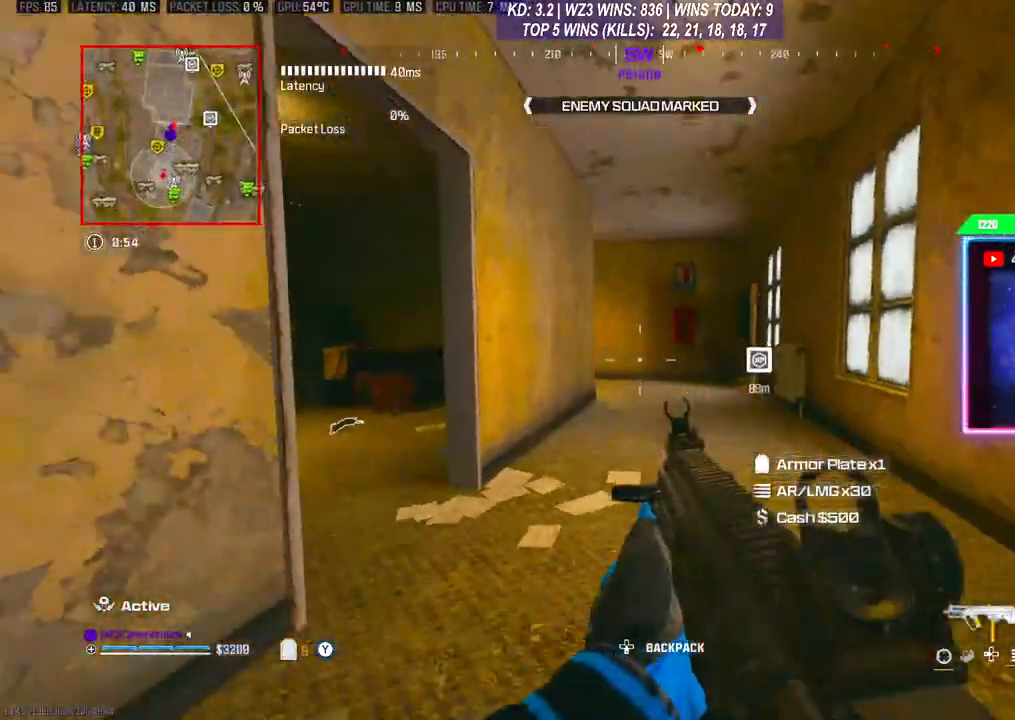
{"buttons": [], "left_stick": "down", "right_stick": "center", "events": [[300, "R3", "up"]]}
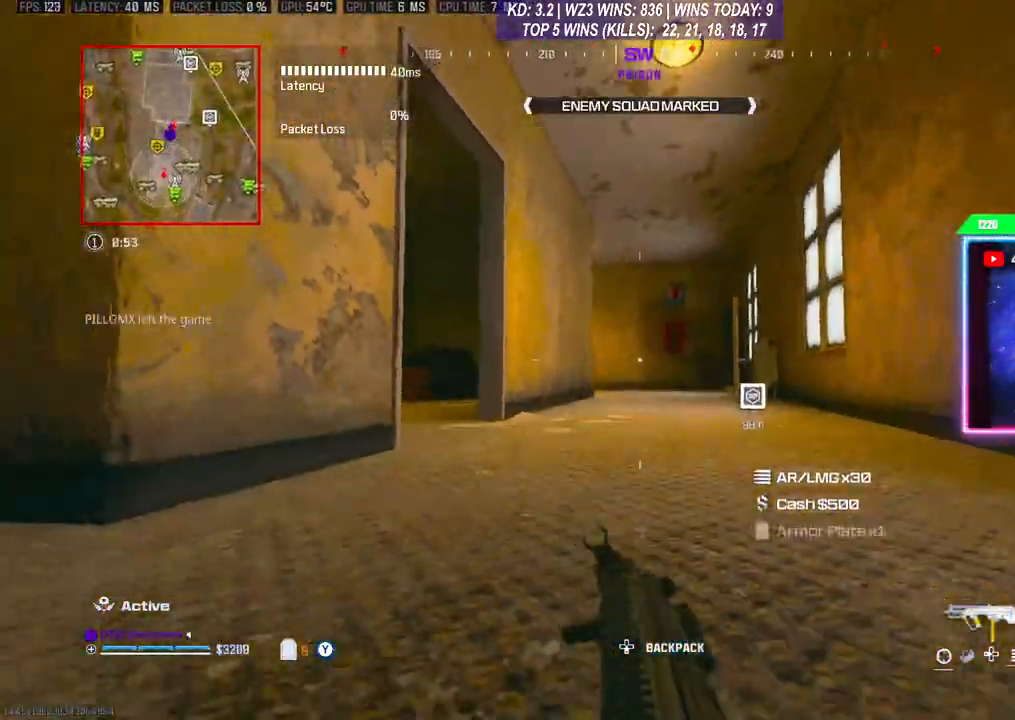
{"buttons": [], "left_stick": "center", "right_stick": "center", "events": [[333, "left_stick", "center"]]}
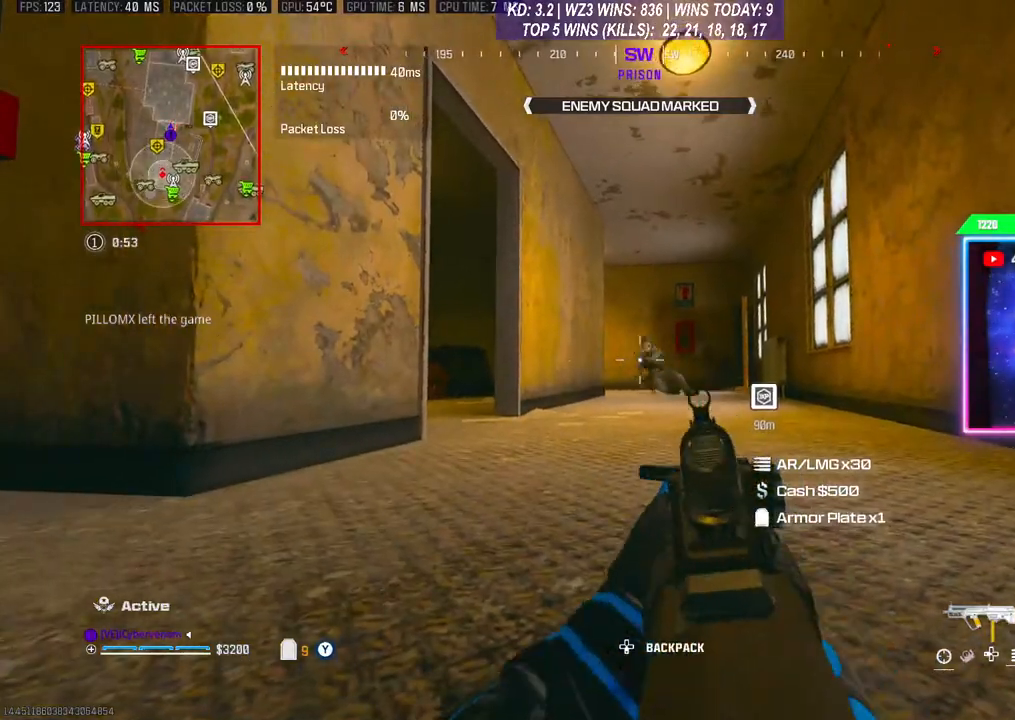
{"buttons": ["L2", "R2"], "left_stick": "center", "right_stick": "down", "events": [[33, "L2", "down"], [67, "R2", "down"], [67, "left_stick", "up-right"], [67, "right_stick", "up"], [133, "right_stick", "center"], [200, "right_stick", "down-right"], [367, "right_stick", "down"], [433, "left_stick", "center"]]}
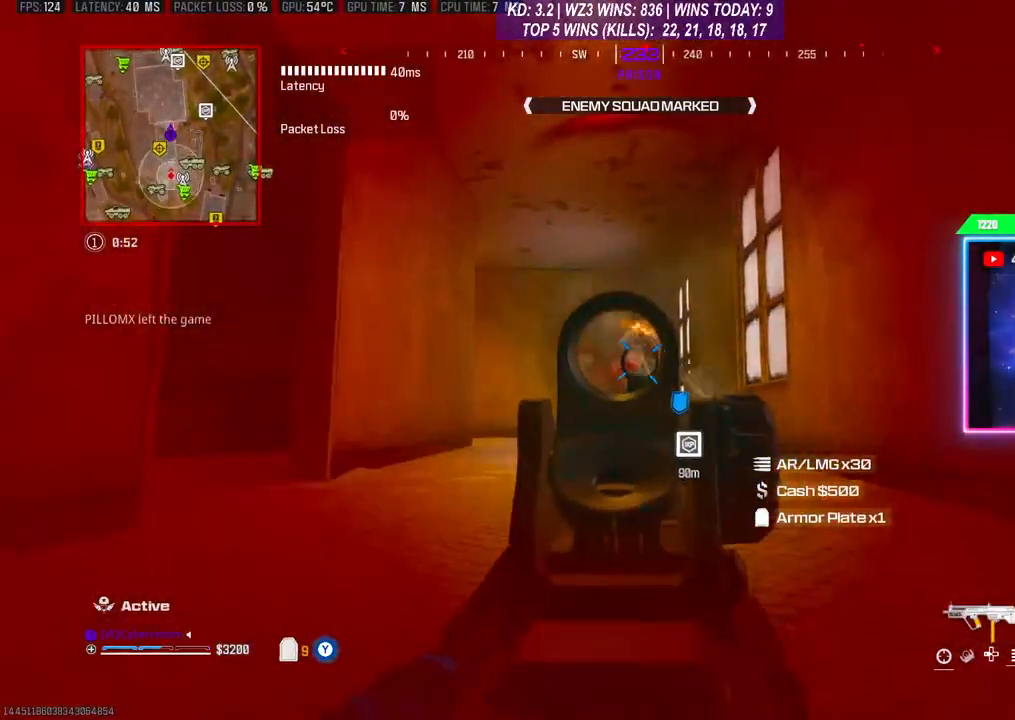
{"buttons": ["L2", "R2"], "left_stick": "left", "right_stick": "center", "events": [[200, "left_stick", "right"], [200, "right_stick", "down-right"], [333, "left_stick", "center"], [333, "right_stick", "down-left"], [400, "left_stick", "left"], [500, "right_stick", "center"]]}
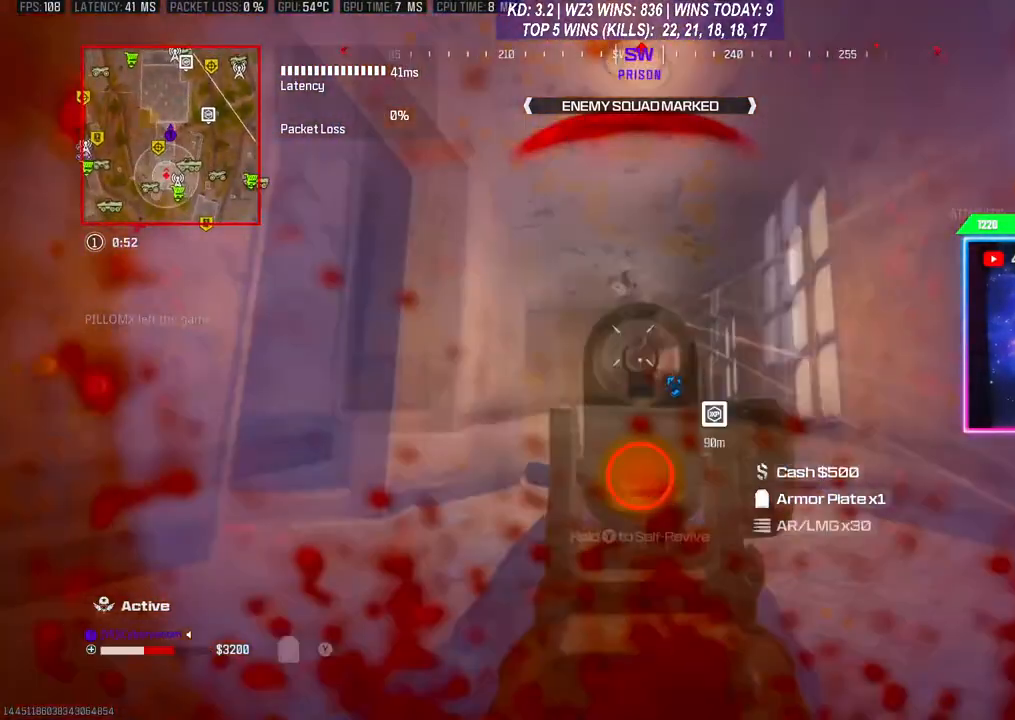
{"buttons": [], "left_stick": "center", "right_stick": "center", "events": [[67, "right_stick", "up"], [233, "right_stick", "down-left"], [267, "left_stick", "center"], [300, "L2", "up"], [333, "left_stick", "up"], [367, "R2", "up"], [400, "right_stick", "center"], [500, "left_stick", "center"]]}
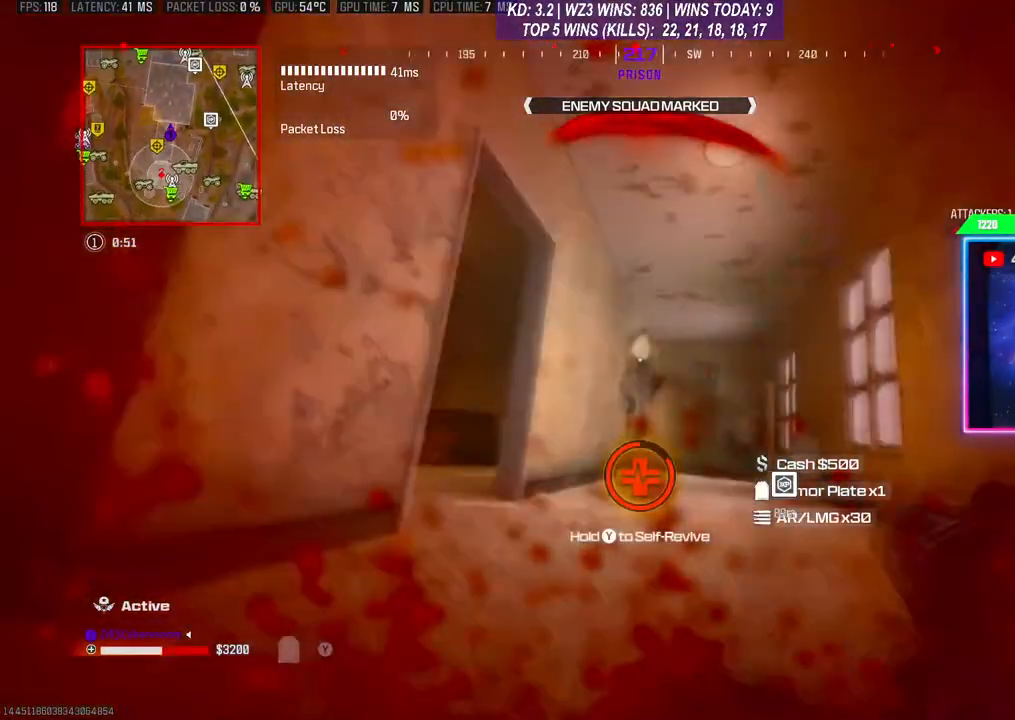
{"buttons": ["Y"], "left_stick": "center", "right_stick": "center", "events": [[33, "Y", "down"]]}
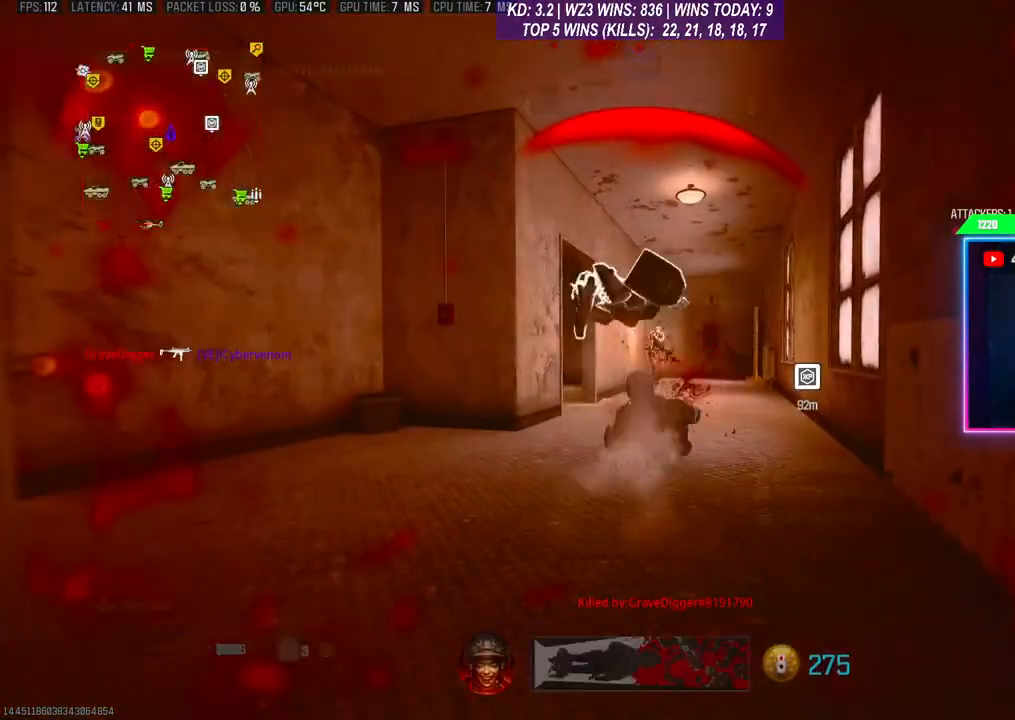
{"buttons": [], "left_stick": "center", "right_stick": "center", "events": [[467, "Y", "up"]]}